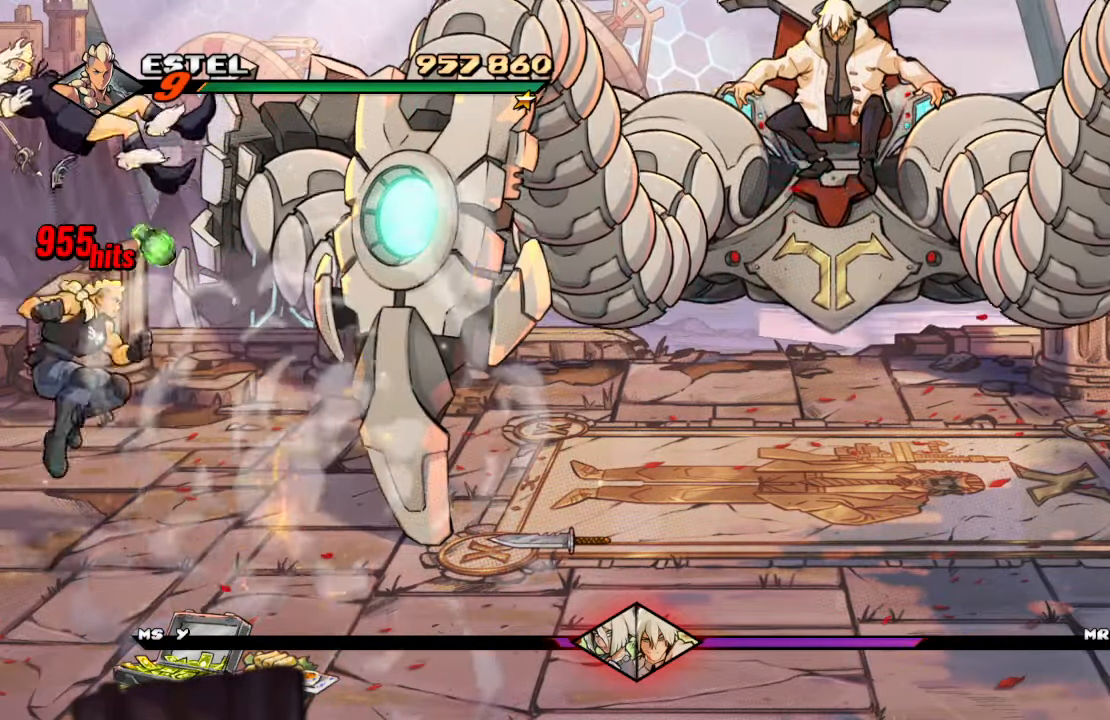
Gameplay with a controller (PlayStation layout); each line is a JSON object with the inputs held at the frame after it. "events" lists button and stick changes between this image and that frame as [ms after this image, input, new state], when the widget could be followed in between. Not read: L3 R3.
{"buttons": ["CROSS"], "left_stick": "center", "right_stick": "center", "events": [[100, "SQUARE", "down"], [200, "SQUARE", "up"], [250, "SQUARE", "down"], [350, "SQUARE", "up"], [417, "CROSS", "down"]]}
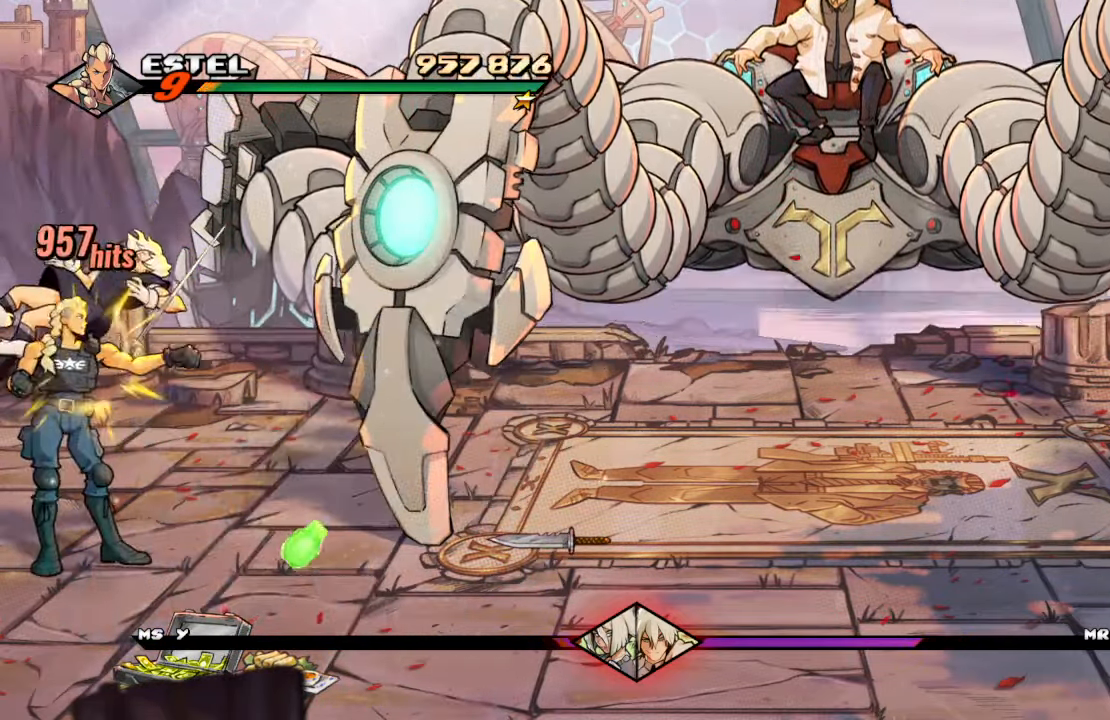
{"buttons": [], "left_stick": "center", "right_stick": "center", "events": [[33, "CROSS", "up"], [116, "TRIANGLE", "down"], [200, "TRIANGLE", "up"]]}
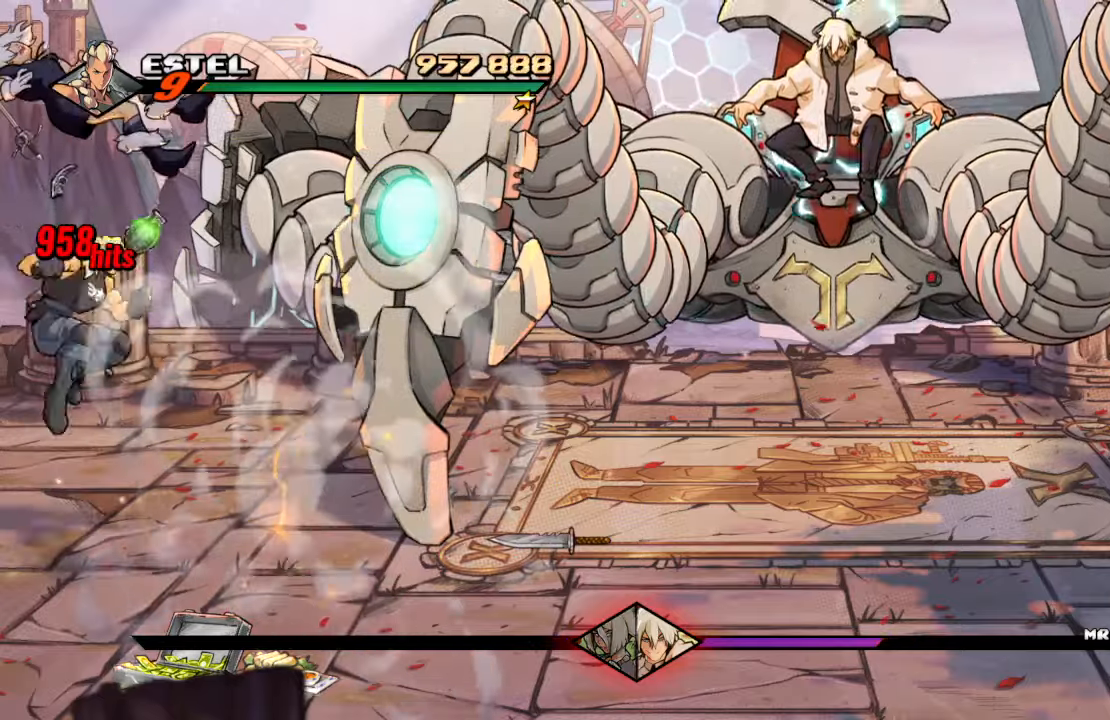
{"buttons": ["CROSS"], "left_stick": "center", "right_stick": "center", "events": [[116, "SQUARE", "down"], [200, "SQUARE", "up"], [266, "SQUARE", "down"], [383, "SQUARE", "up"], [466, "CROSS", "down"]]}
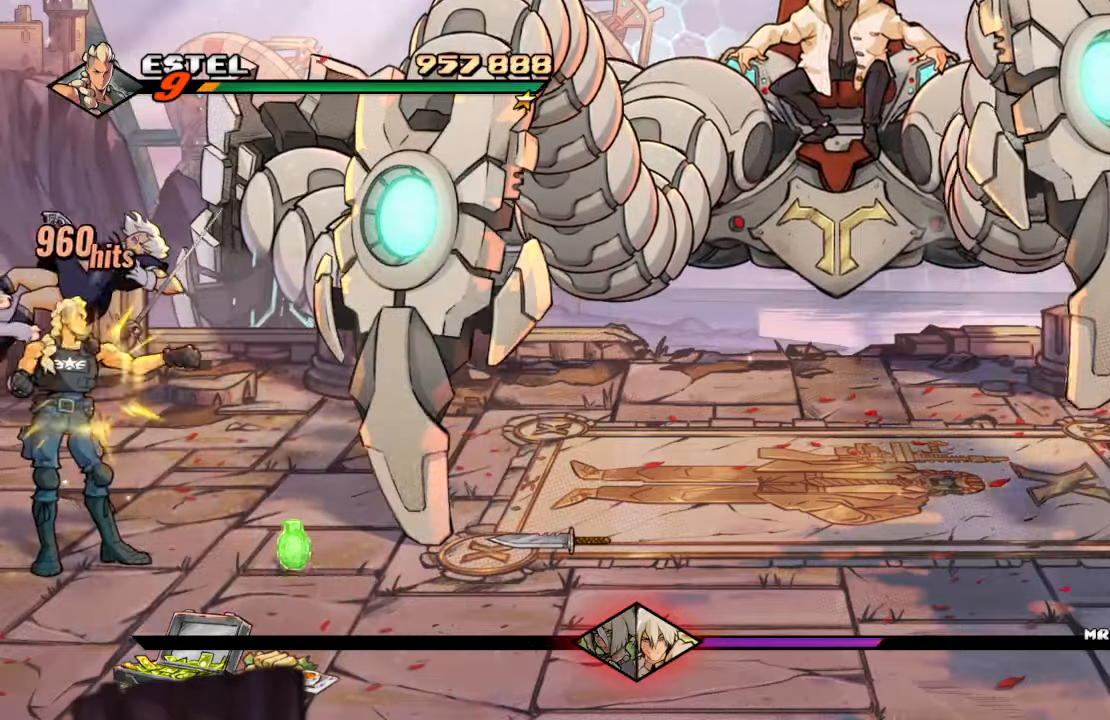
{"buttons": [], "left_stick": "center", "right_stick": "center", "events": [[66, "CROSS", "up"], [133, "TRIANGLE", "down"], [233, "TRIANGLE", "up"]]}
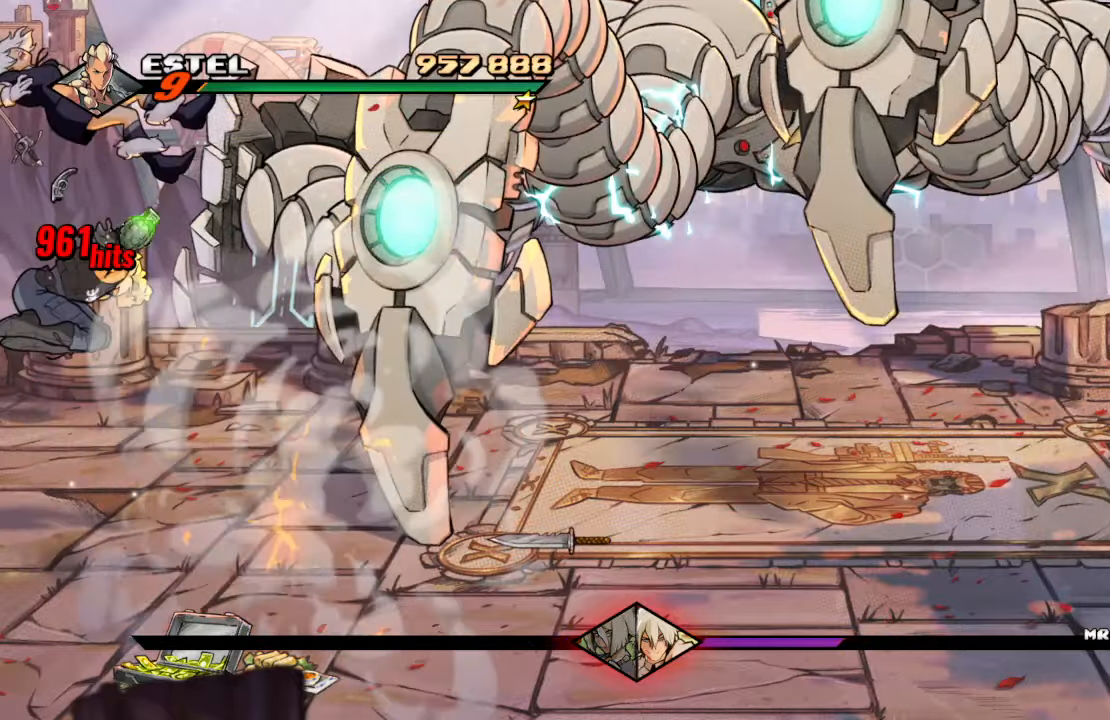
{"buttons": ["CROSS"], "left_stick": "center", "right_stick": "center", "events": [[150, "SQUARE", "down"], [233, "SQUARE", "up"], [300, "SQUARE", "down"], [400, "SQUARE", "up"], [500, "CROSS", "down"]]}
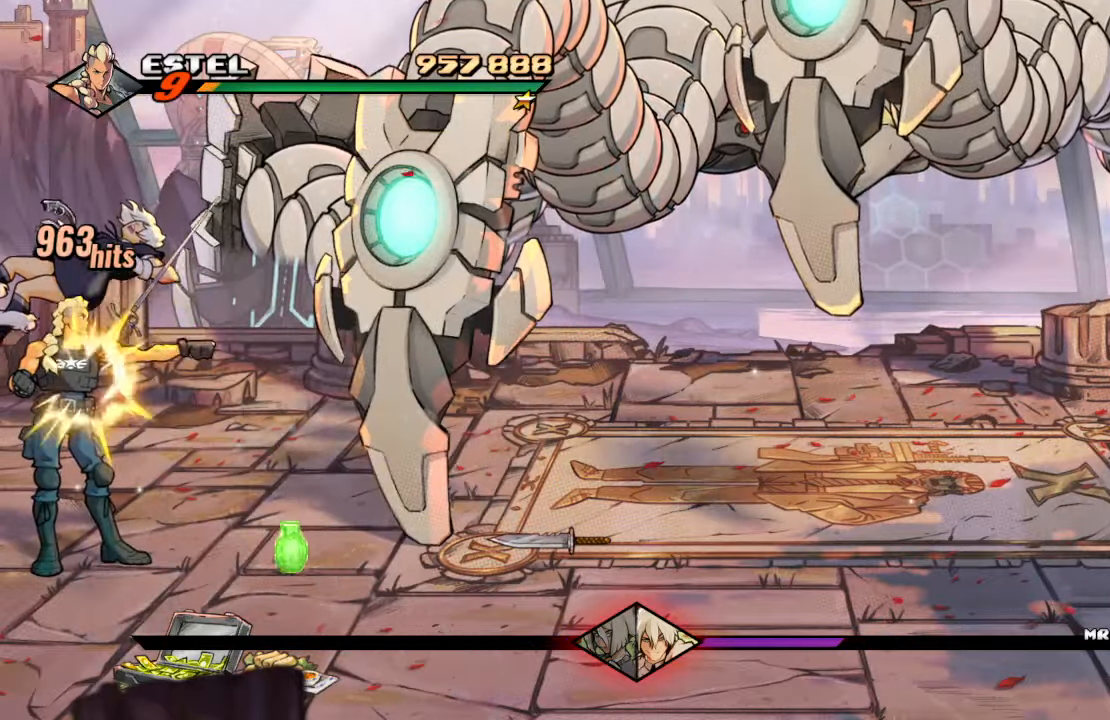
{"buttons": [], "left_stick": "center", "right_stick": "center", "events": [[83, "CROSS", "up"], [166, "TRIANGLE", "down"], [250, "TRIANGLE", "up"]]}
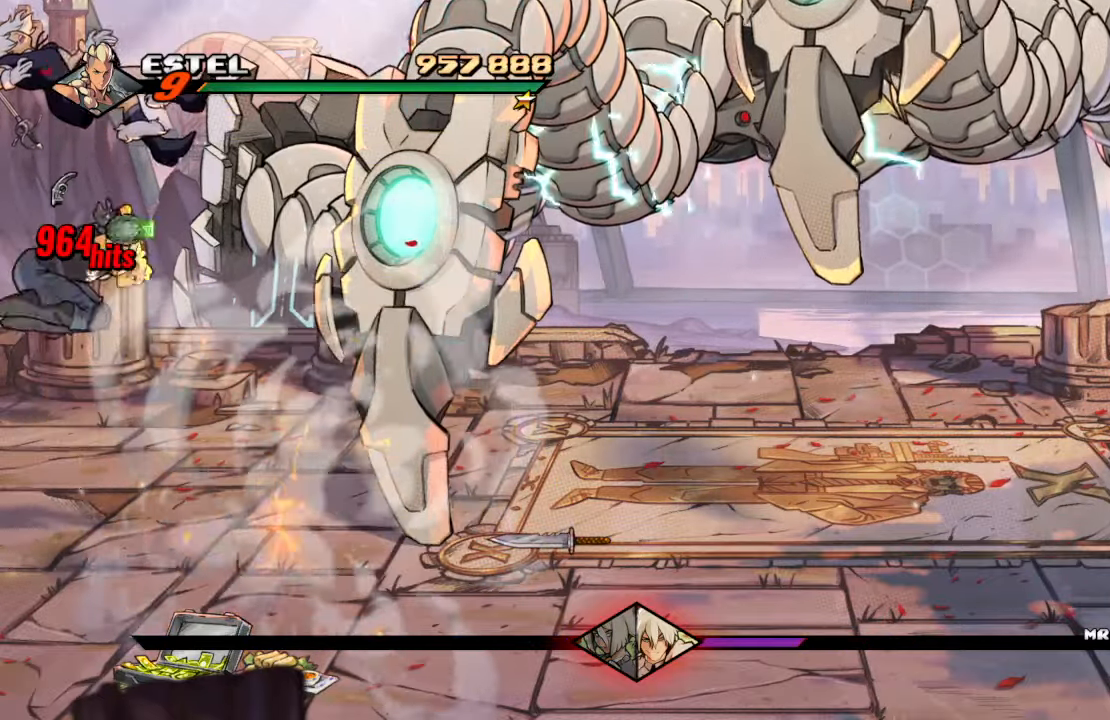
{"buttons": [], "left_stick": "center", "right_stick": "center", "events": [[183, "SQUARE", "down"], [283, "SQUARE", "up"], [333, "SQUARE", "down"], [433, "SQUARE", "up"]]}
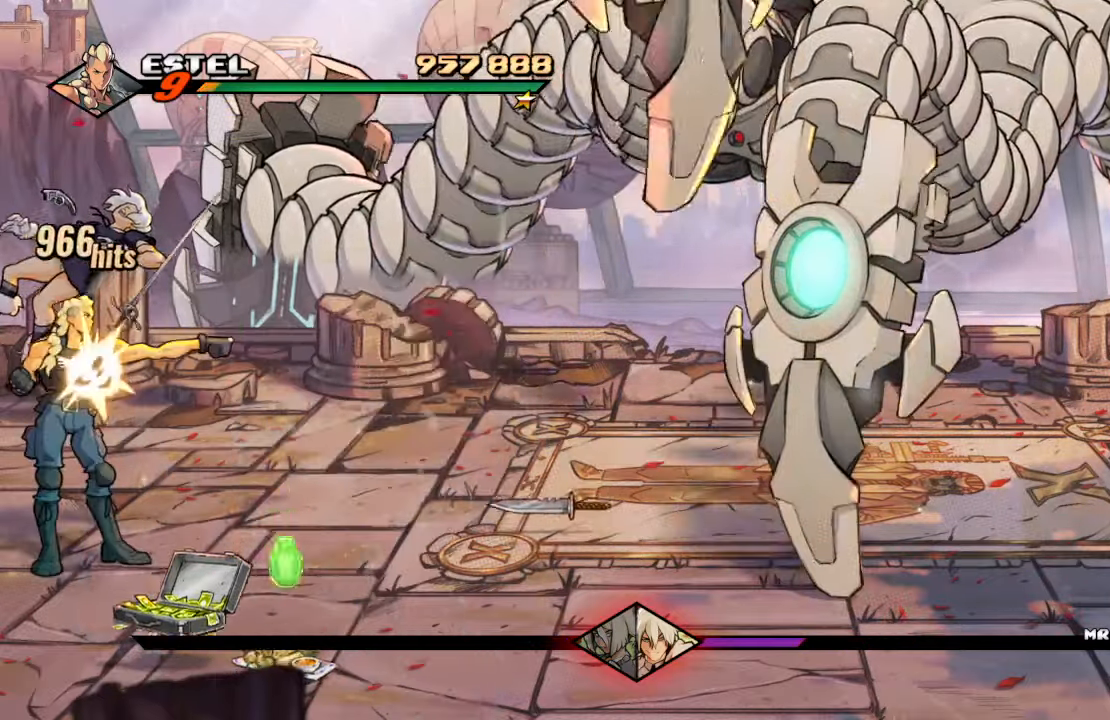
{"buttons": [], "left_stick": "center", "right_stick": "center", "events": [[16, "CROSS", "down"], [116, "CROSS", "up"], [183, "TRIANGLE", "down"], [283, "TRIANGLE", "up"]]}
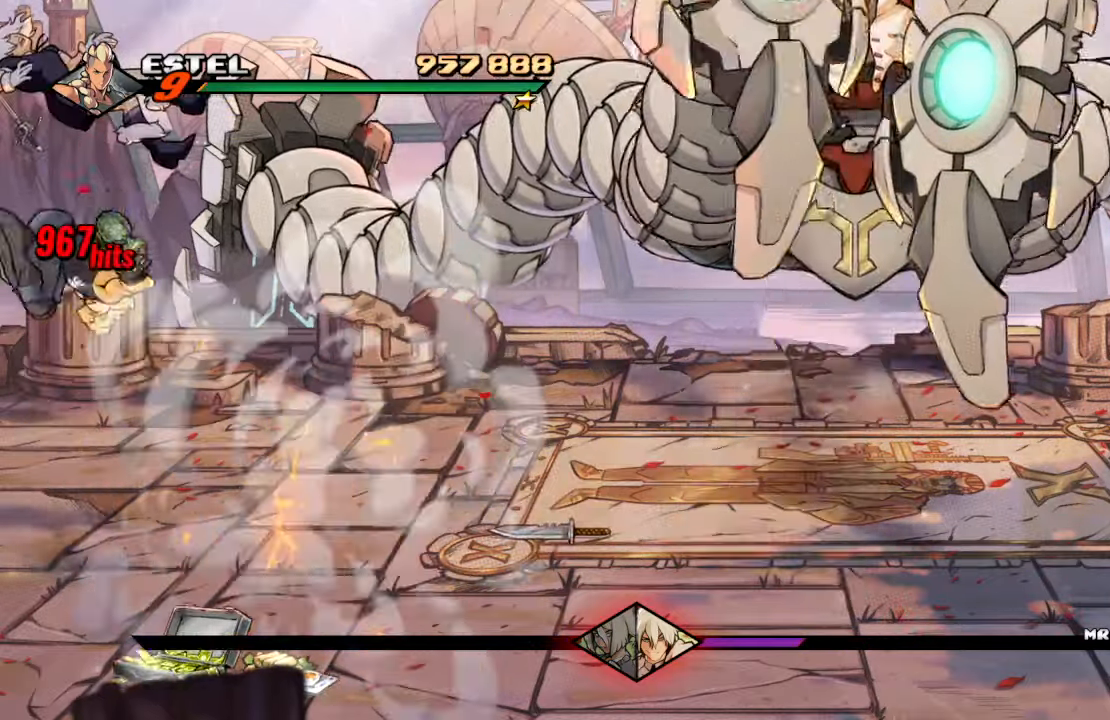
{"buttons": [], "left_stick": "center", "right_stick": "center", "events": [[200, "SQUARE", "down"], [300, "SQUARE", "up"], [366, "SQUARE", "down"], [466, "SQUARE", "up"]]}
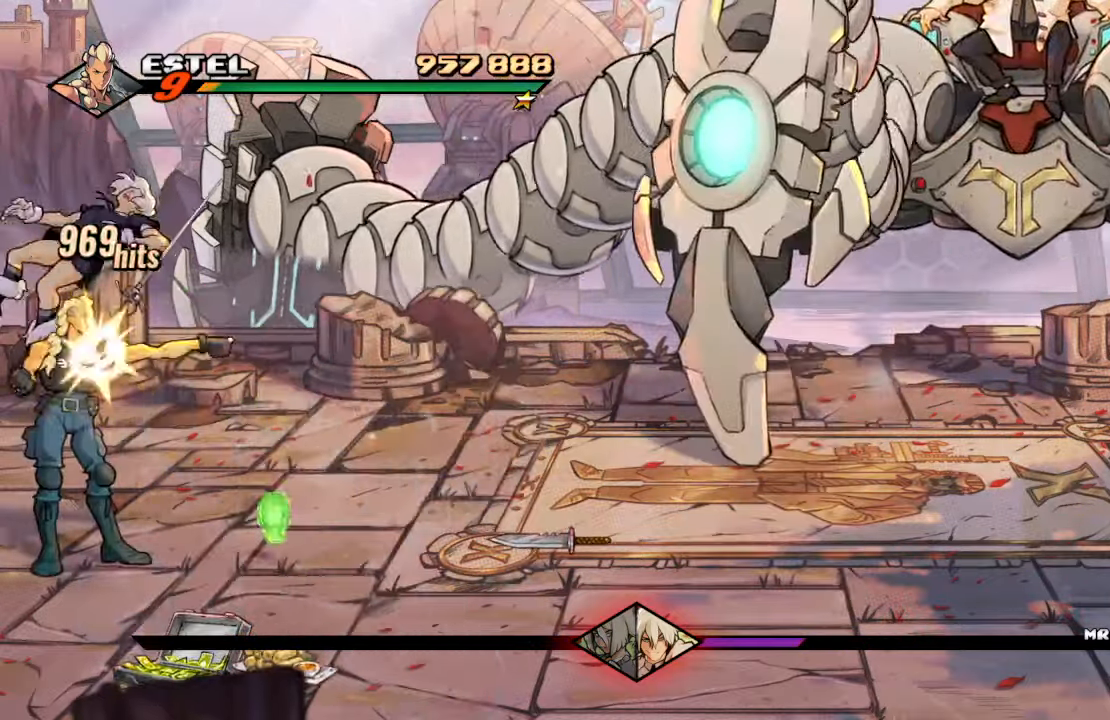
{"buttons": [], "left_stick": "center", "right_stick": "center", "events": [[33, "CROSS", "down"], [150, "CROSS", "up"], [200, "TRIANGLE", "down"], [300, "TRIANGLE", "up"]]}
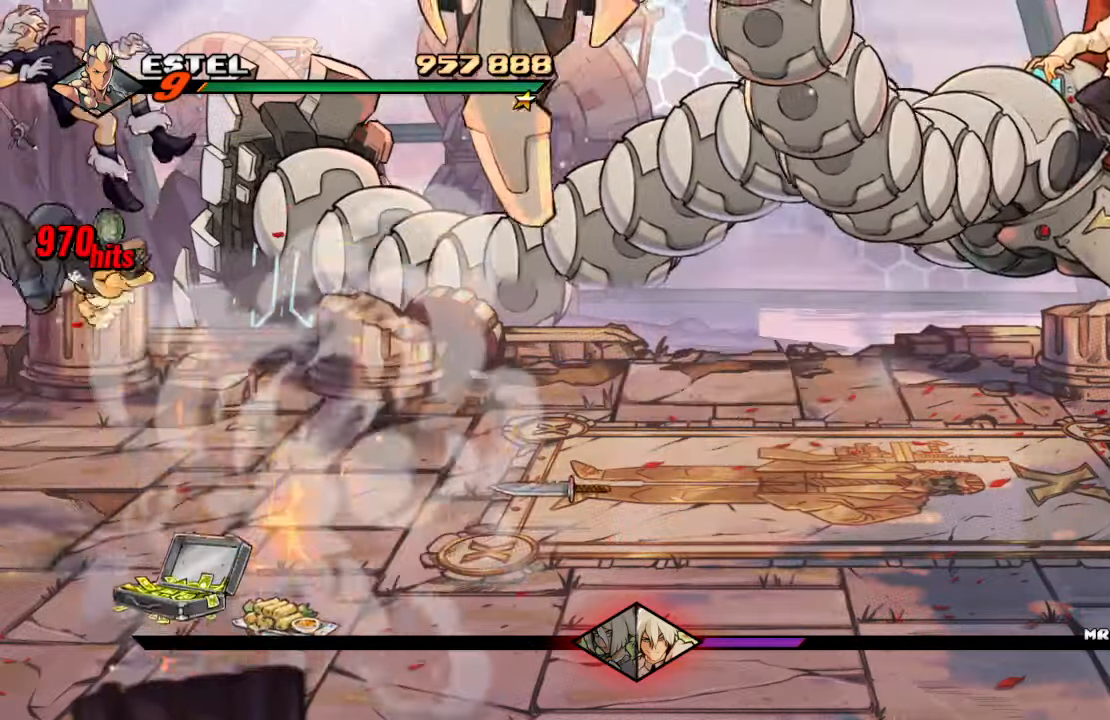
{"buttons": ["CROSS"], "left_stick": "center", "right_stick": "center", "events": [[233, "SQUARE", "down"], [350, "SQUARE", "up"], [450, "CROSS", "down"]]}
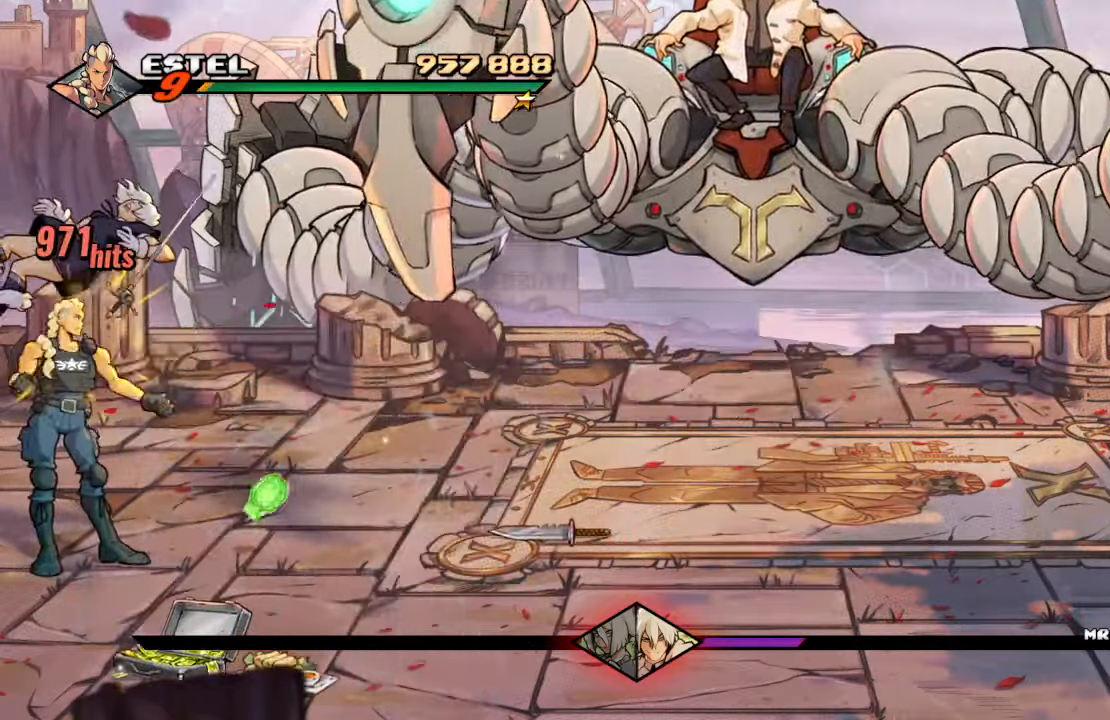
{"buttons": ["DPAD_RIGHT"], "left_stick": "center", "right_stick": "center", "events": [[117, "CROSS", "up"], [383, "DPAD_RIGHT", "down"]]}
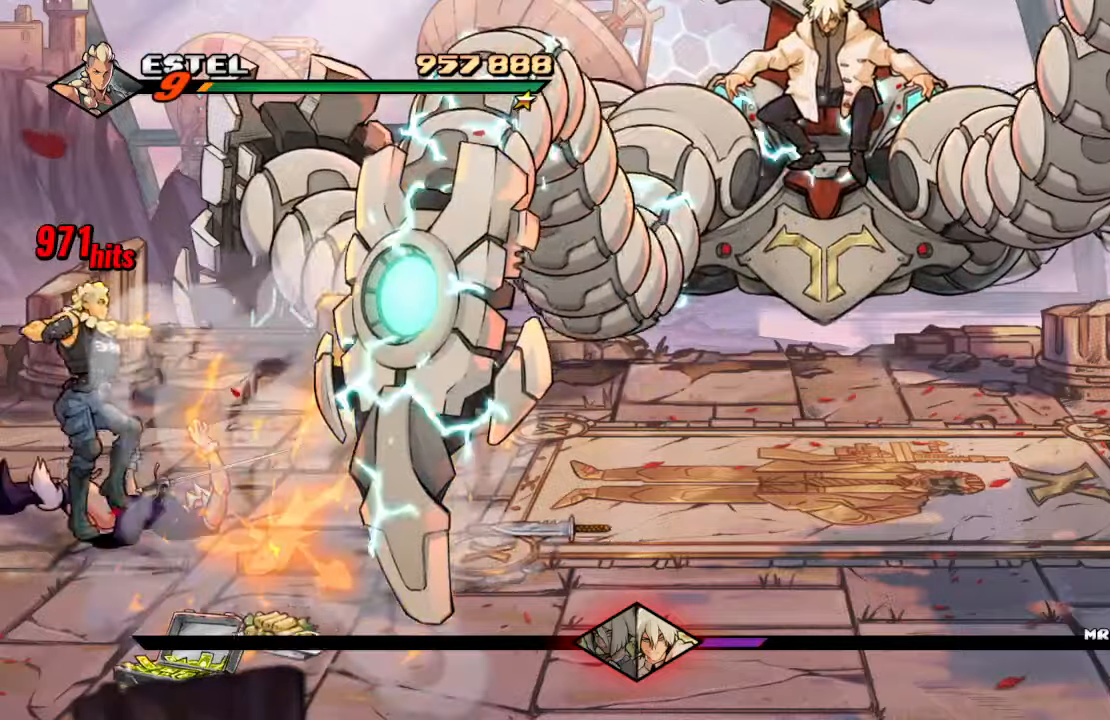
{"buttons": ["DPAD_RIGHT"], "left_stick": "center", "right_stick": "center", "events": [[200, "DPAD_UP", "down"], [450, "DPAD_UP", "up"]]}
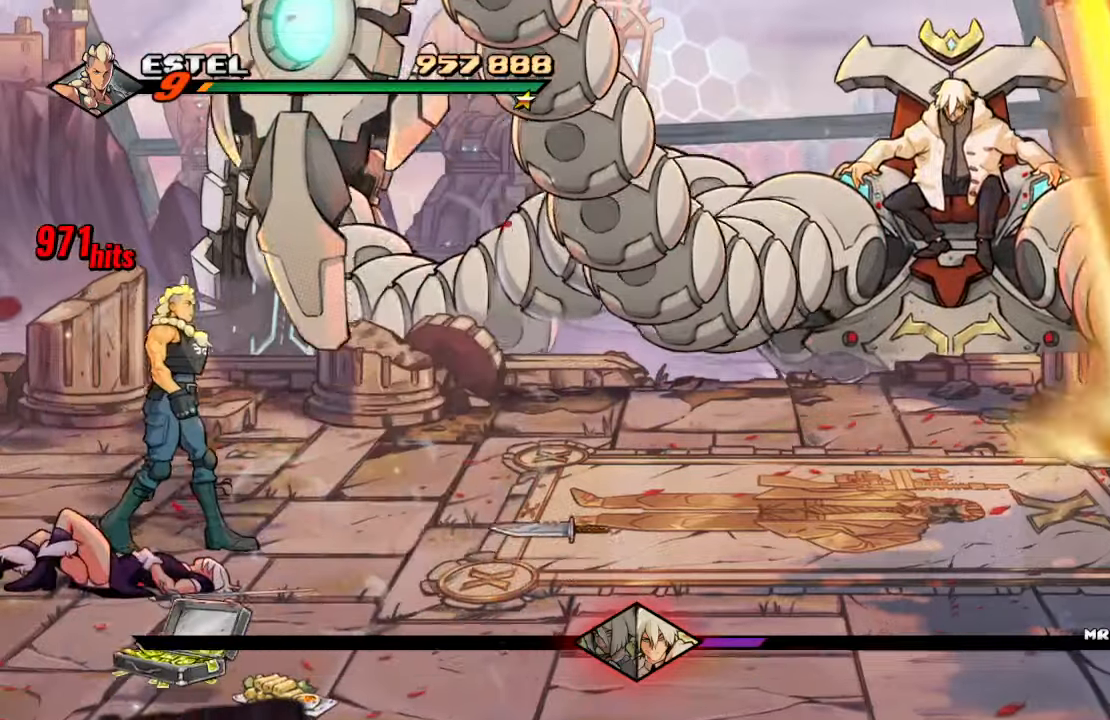
{"buttons": [], "left_stick": "center", "right_stick": "center", "events": [[100, "DPAD_UP", "down"], [117, "DPAD_LEFT", "down"], [117, "DPAD_RIGHT", "up"], [117, "DPAD_UP", "up"], [233, "DPAD_LEFT", "up"]]}
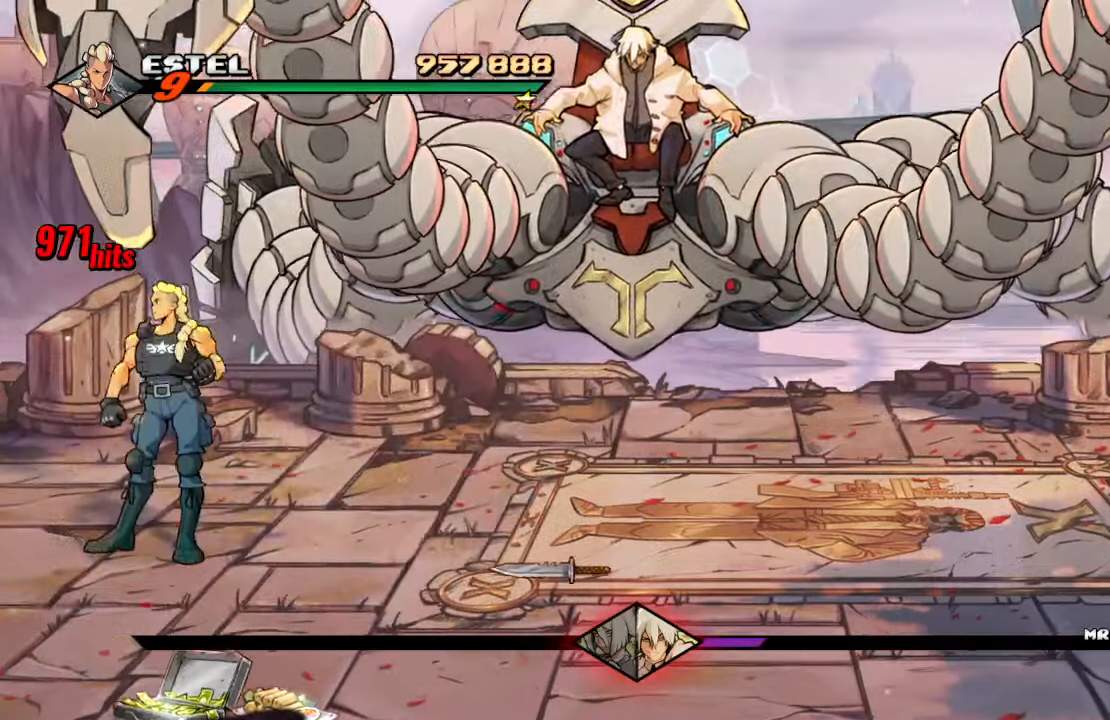
{"buttons": [], "left_stick": "center", "right_stick": "center", "events": [[17, "CROSS", "down"], [200, "CROSS", "up"], [233, "SQUARE", "down"], [400, "SQUARE", "up"]]}
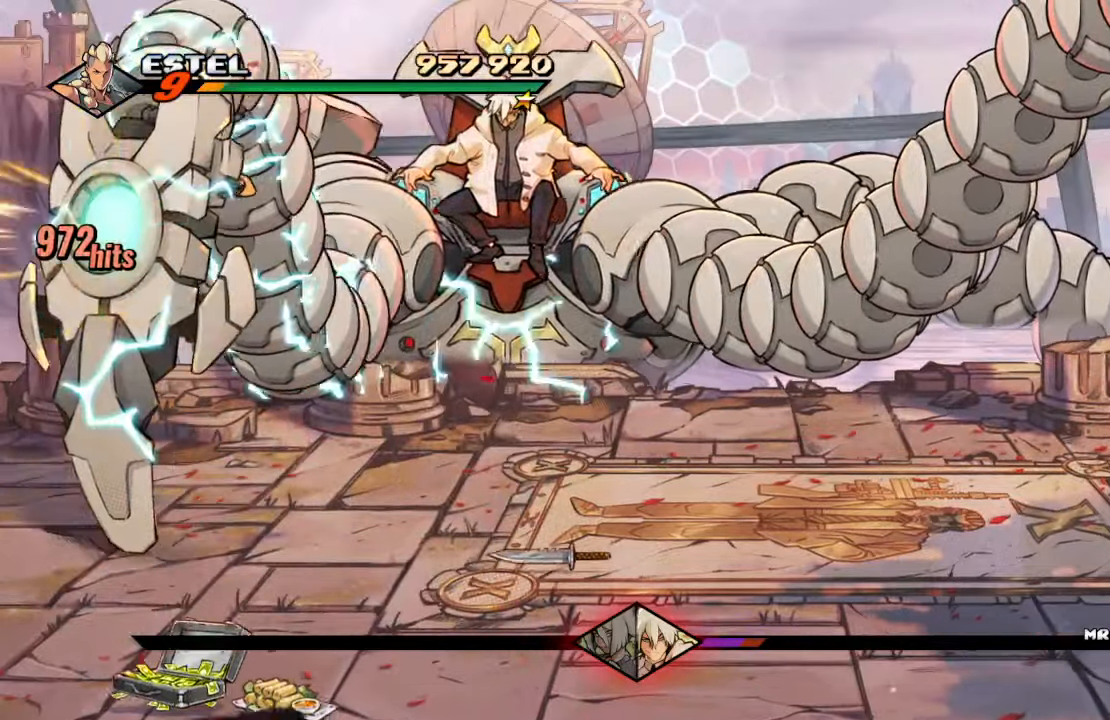
{"buttons": ["DPAD_DOWN", "DPAD_RIGHT"], "left_stick": "center", "right_stick": "center", "events": [[83, "DPAD_LEFT", "down"], [200, "DPAD_LEFT", "up"], [267, "DPAD_RIGHT", "down"], [367, "DPAD_DOWN", "down"]]}
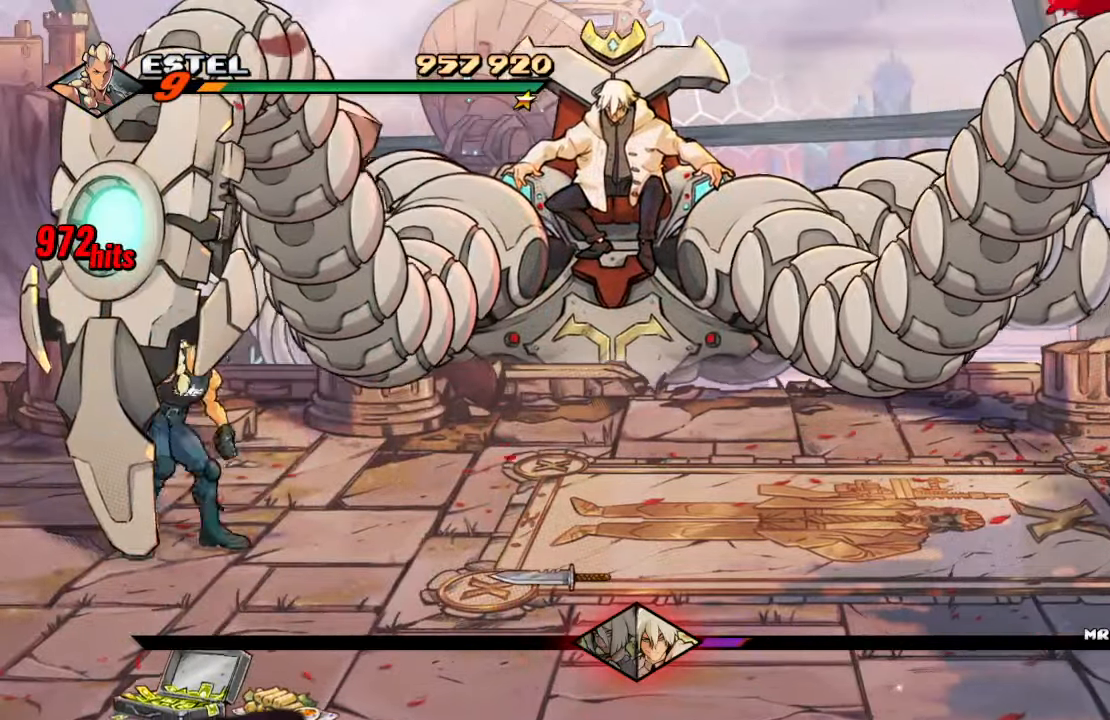
{"buttons": [], "left_stick": "center", "right_stick": "center", "events": [[17, "DPAD_DOWN", "up"], [217, "R1", "down"], [267, "DPAD_RIGHT", "up"], [367, "R1", "up"]]}
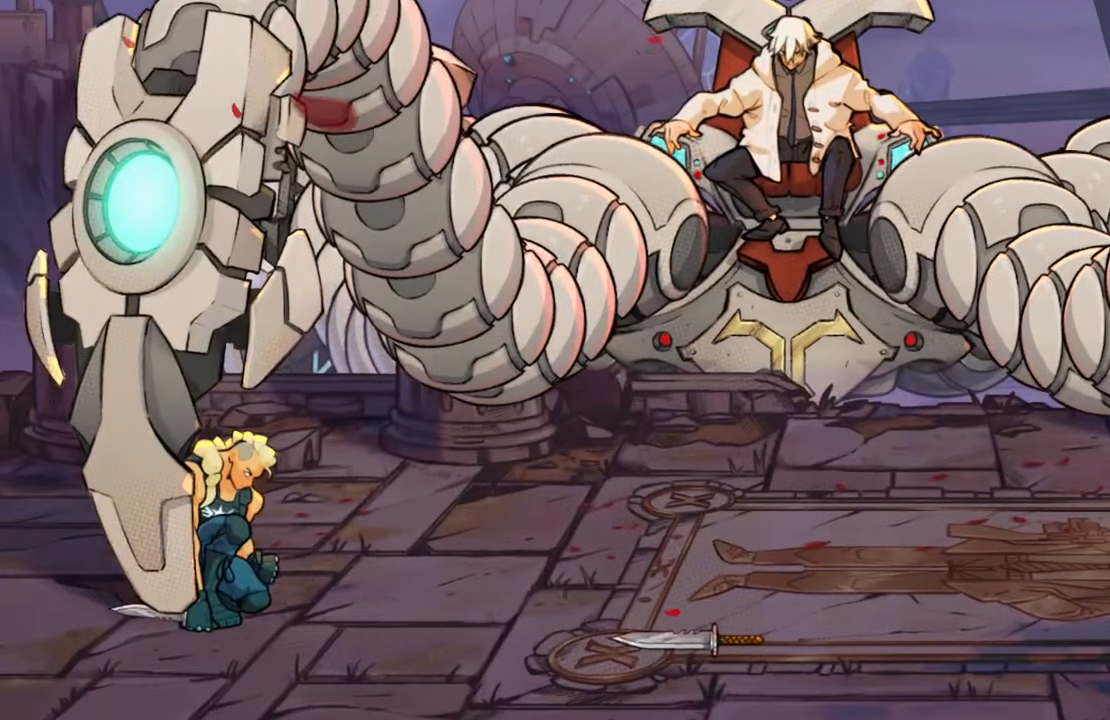
{"buttons": [], "left_stick": "center", "right_stick": "center", "events": []}
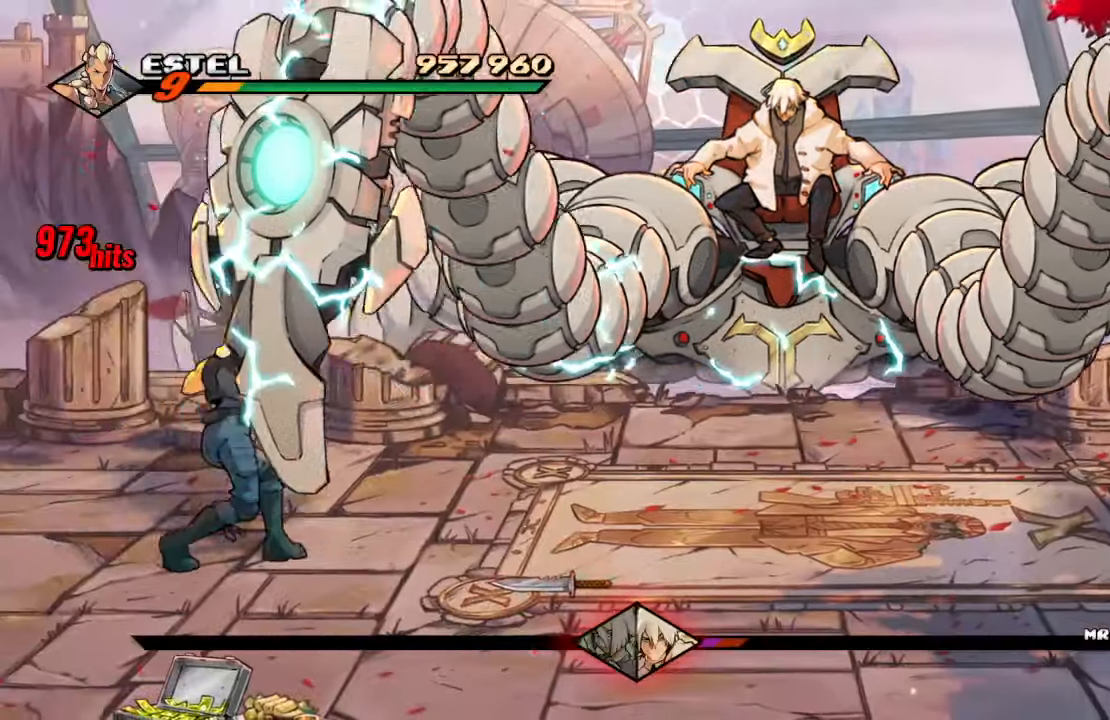
{"buttons": [], "left_stick": "center", "right_stick": "center", "events": []}
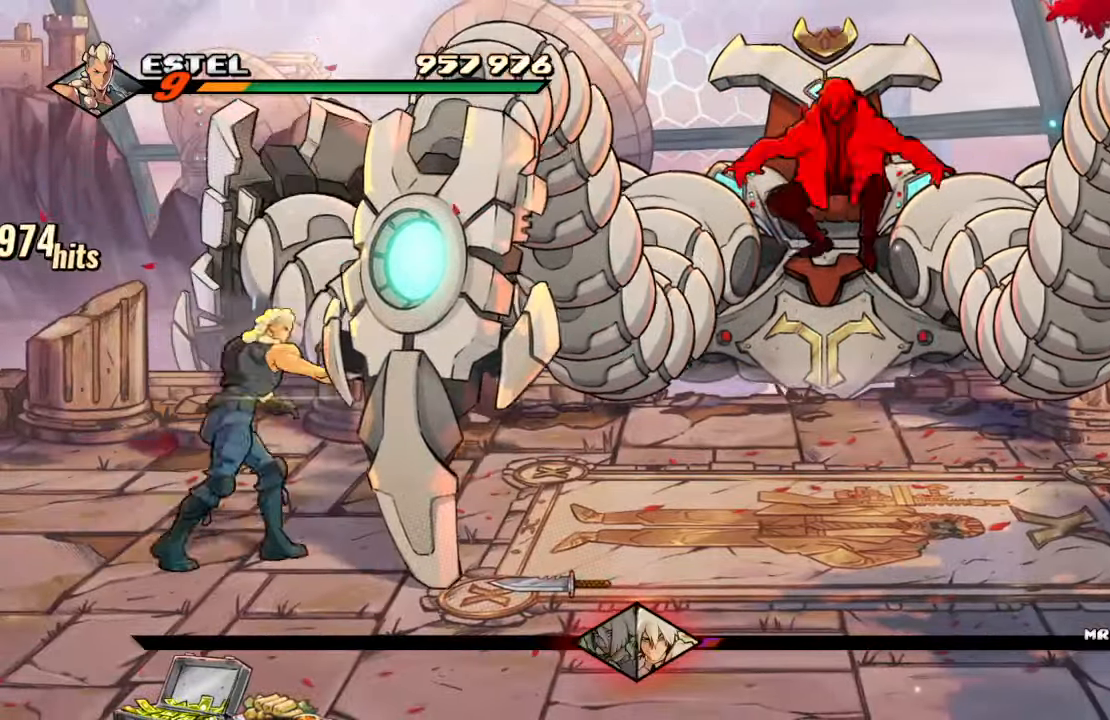
{"buttons": [], "left_stick": "left", "right_stick": "center", "events": [[483, "left_stick", "left"]]}
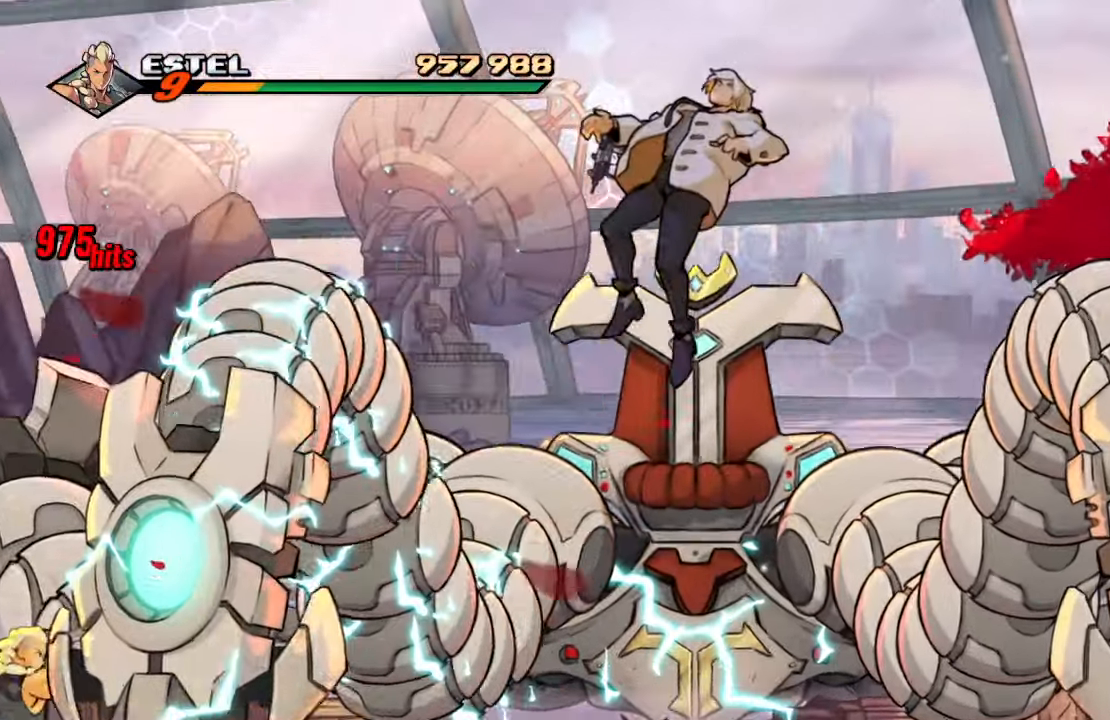
{"buttons": [], "left_stick": "center", "right_stick": "center"}
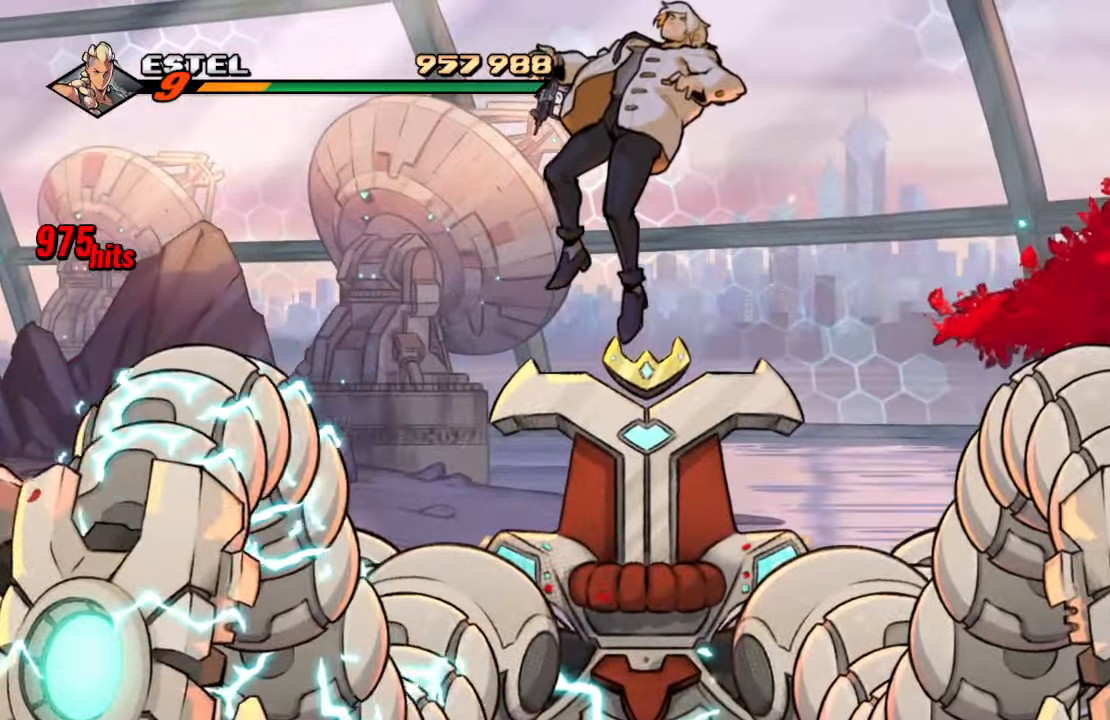
{"buttons": [], "left_stick": "center", "right_stick": "center", "events": []}
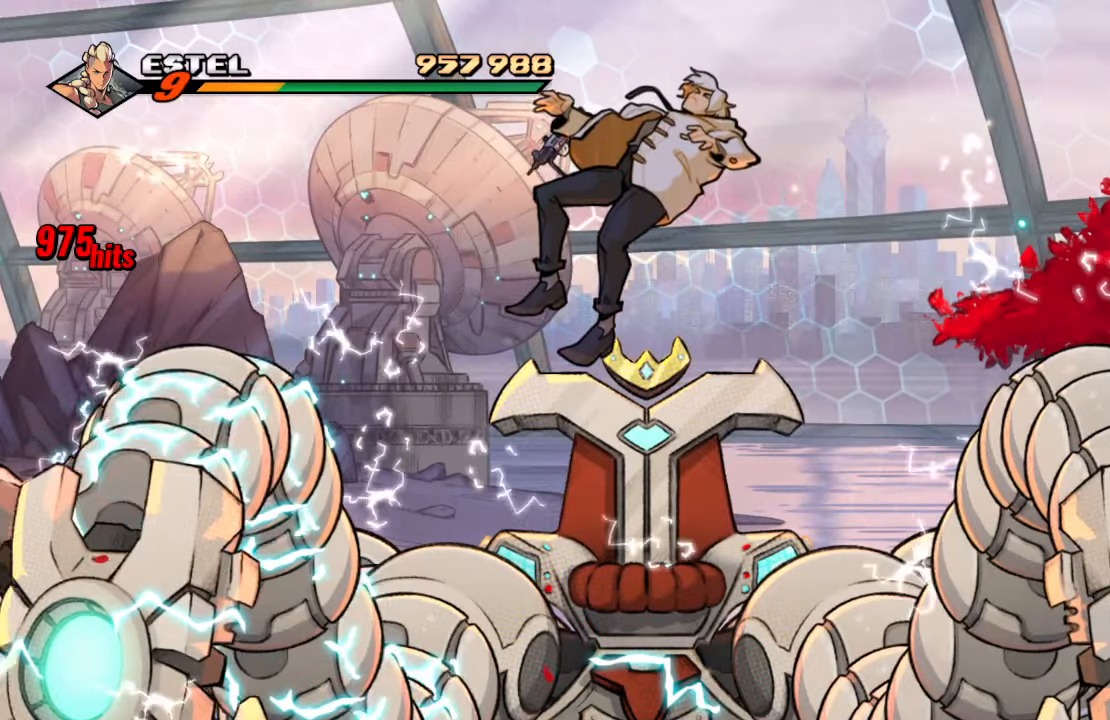
{"buttons": [], "left_stick": "center", "right_stick": "center", "events": []}
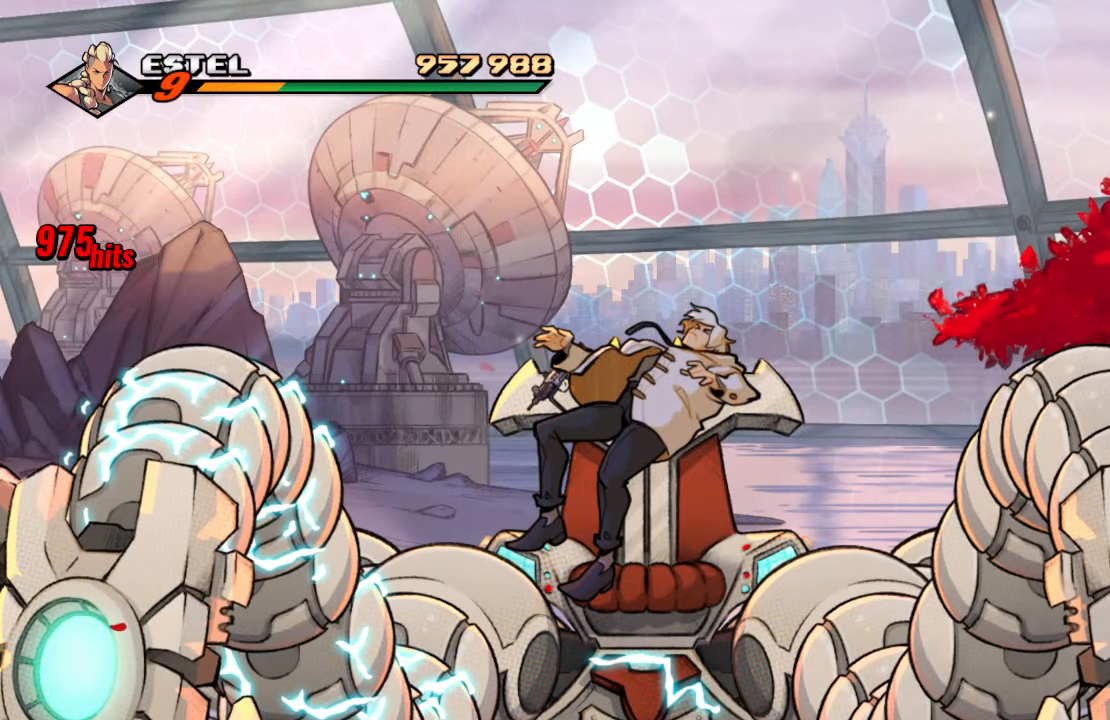
{"buttons": [], "left_stick": "center", "right_stick": "center", "events": []}
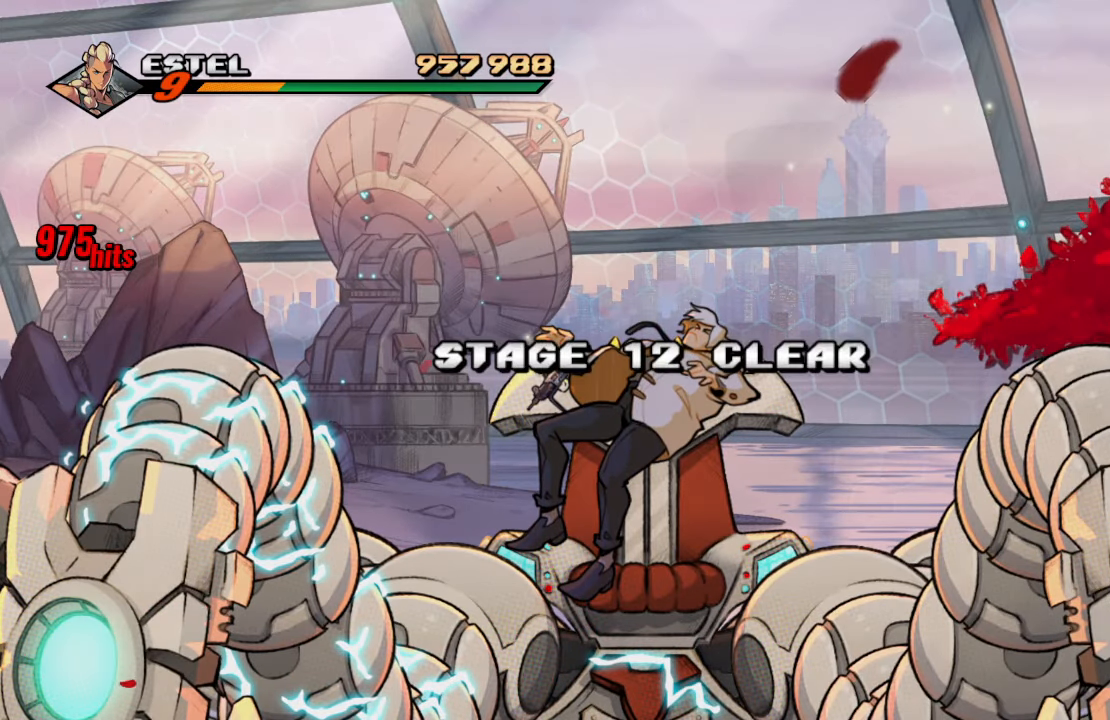
{"buttons": [], "left_stick": "center", "right_stick": "center", "events": []}
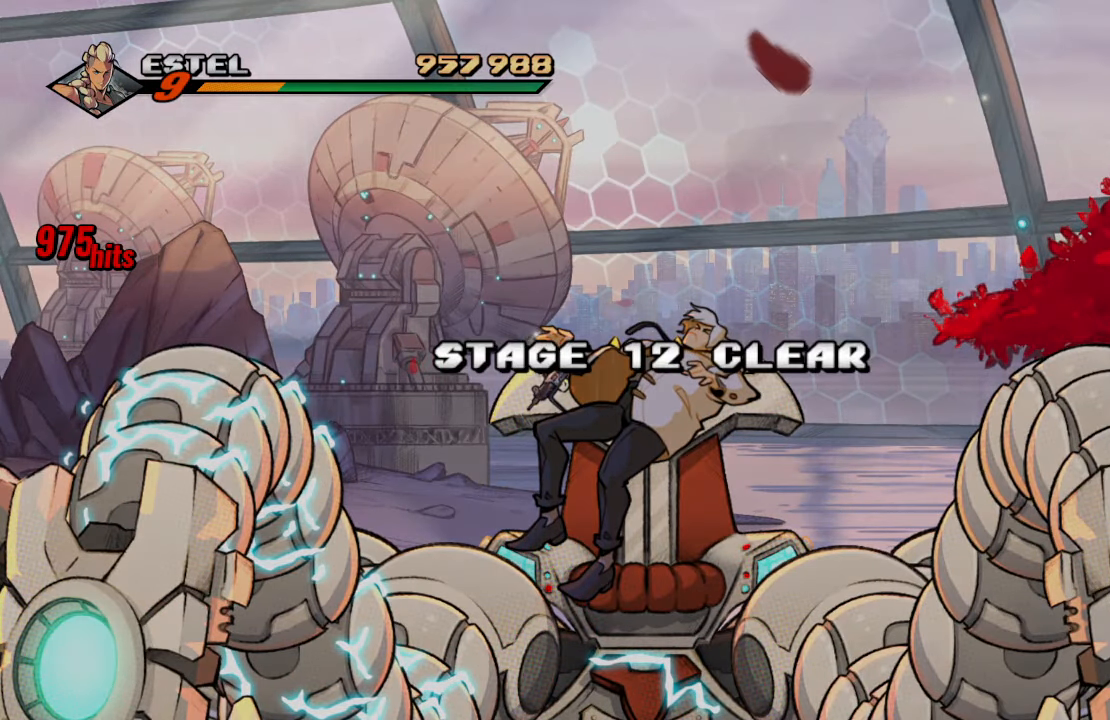
{"buttons": [], "left_stick": "center", "right_stick": "center", "events": []}
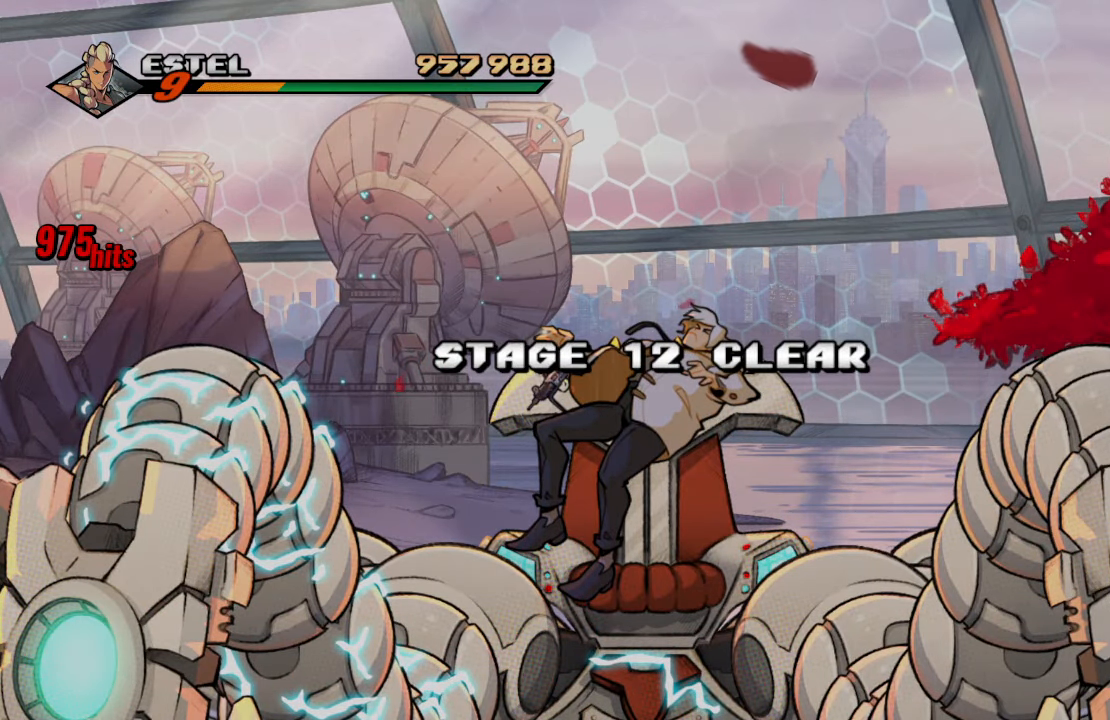
{"buttons": [], "left_stick": "center", "right_stick": "center", "events": []}
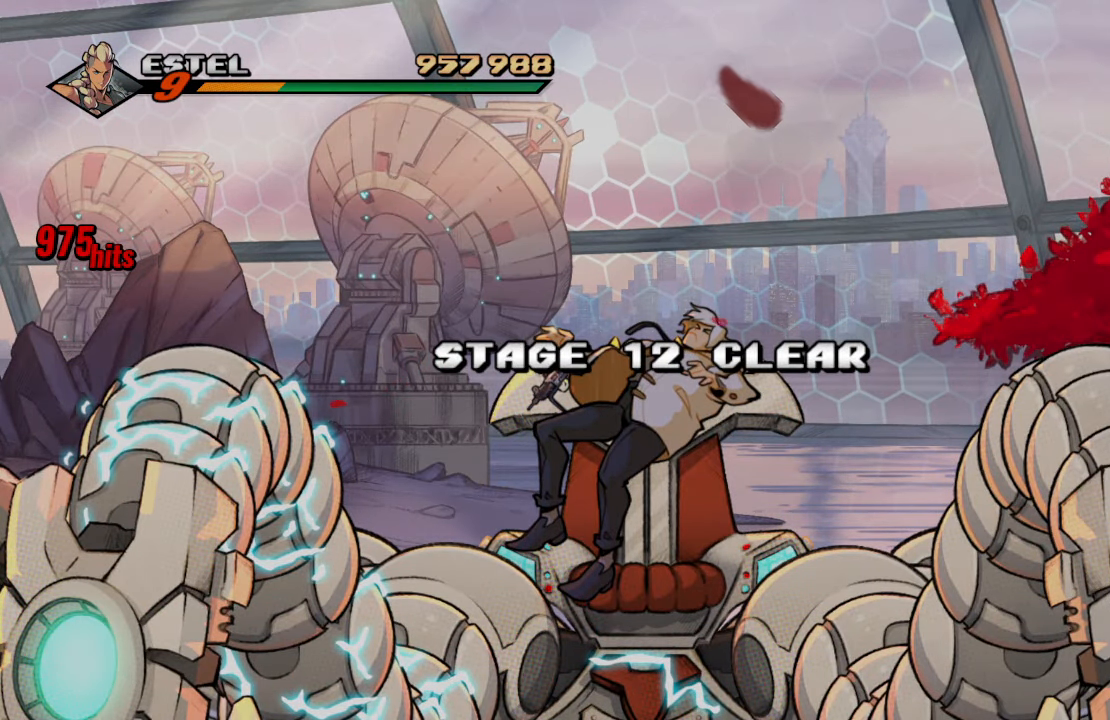
{"buttons": [], "left_stick": "center", "right_stick": "center", "events": []}
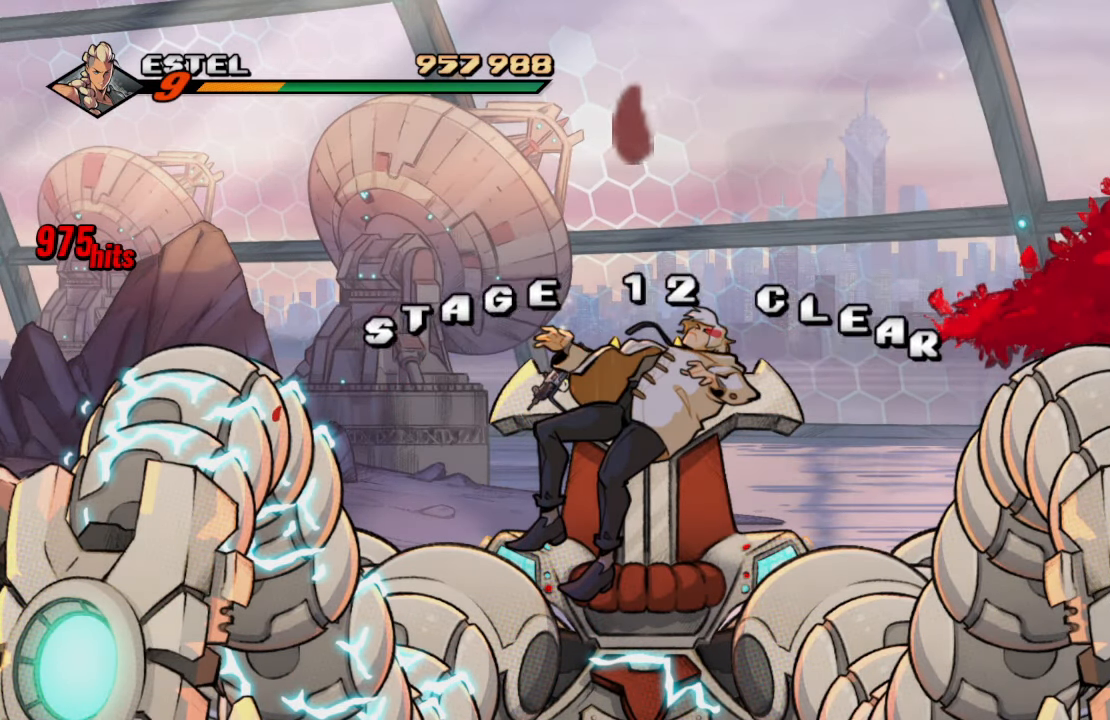
{"buttons": [], "left_stick": "center", "right_stick": "center", "events": [[17, "L2", "down"], [84, "L2", "up"]]}